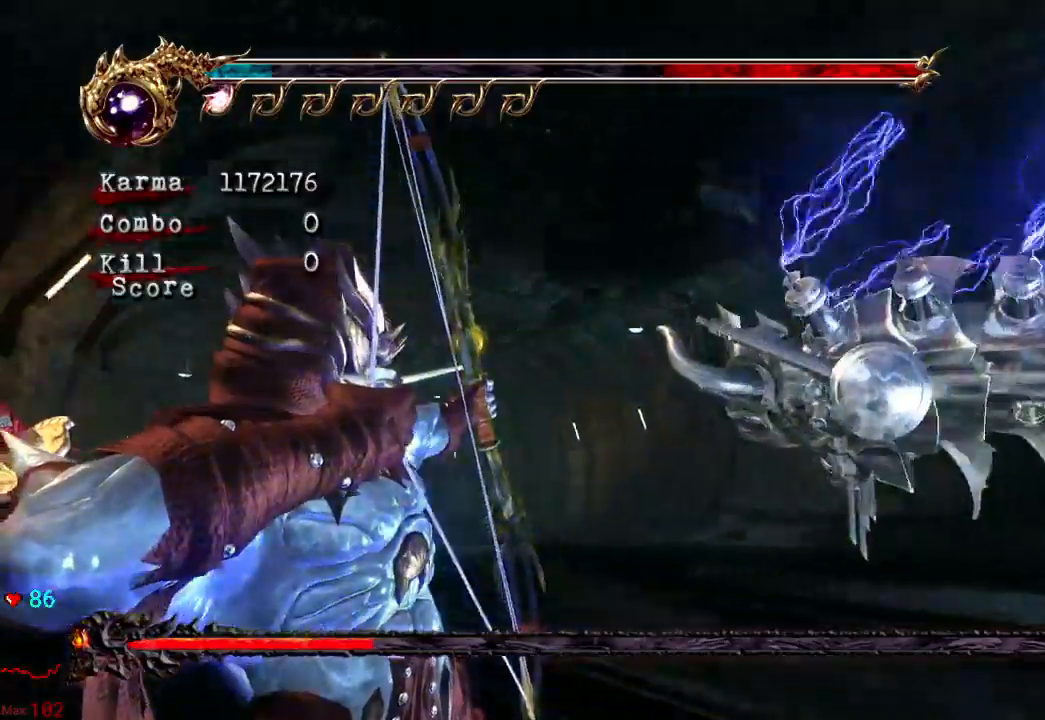
Gameplay with a controller (Xbox layout); each line is a JSON object with the inputs held at the frame after it (dt_ms = milliseconds from this image to that frame). "events" lists button and stick changes between this image and that frame as [ms after this image, input, new state], when the widget could be followed in between. Not read: L3 R3.
{"dt_ms": 500, "buttons": ["B"], "left_stick": "center", "right_stick": "center", "events": [[350, "left_stick", "down"], [450, "left_stick", "center"]]}
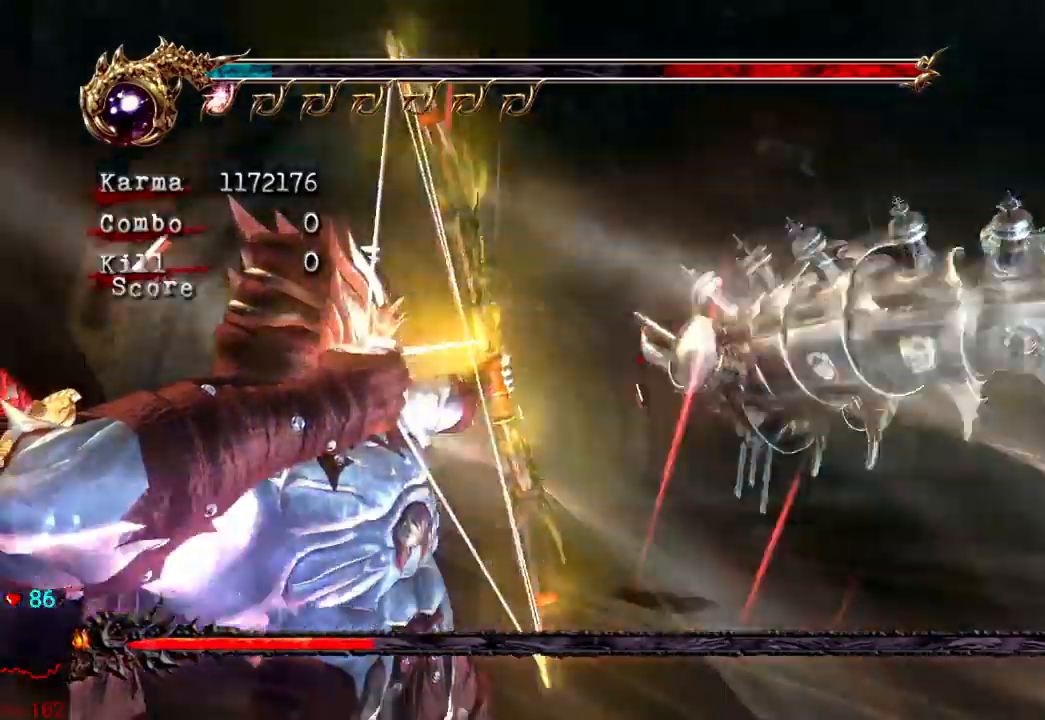
{"dt_ms": 500, "buttons": ["B"], "left_stick": "center", "right_stick": "center"}
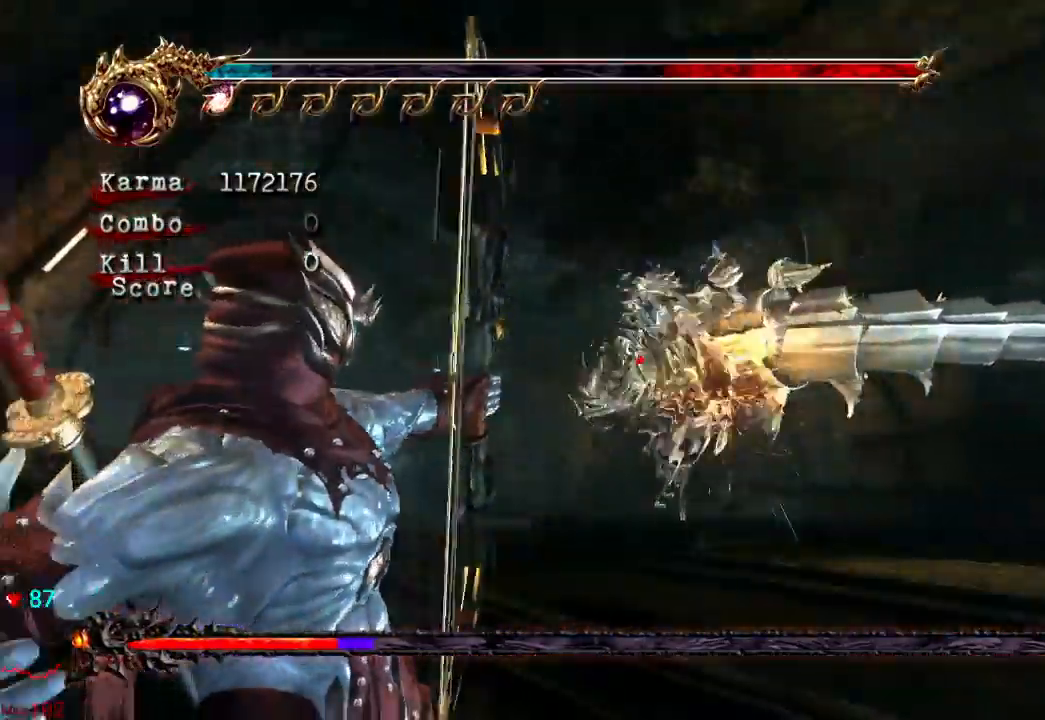
{"dt_ms": 500, "buttons": ["B"], "left_stick": "center", "right_stick": "center", "events": []}
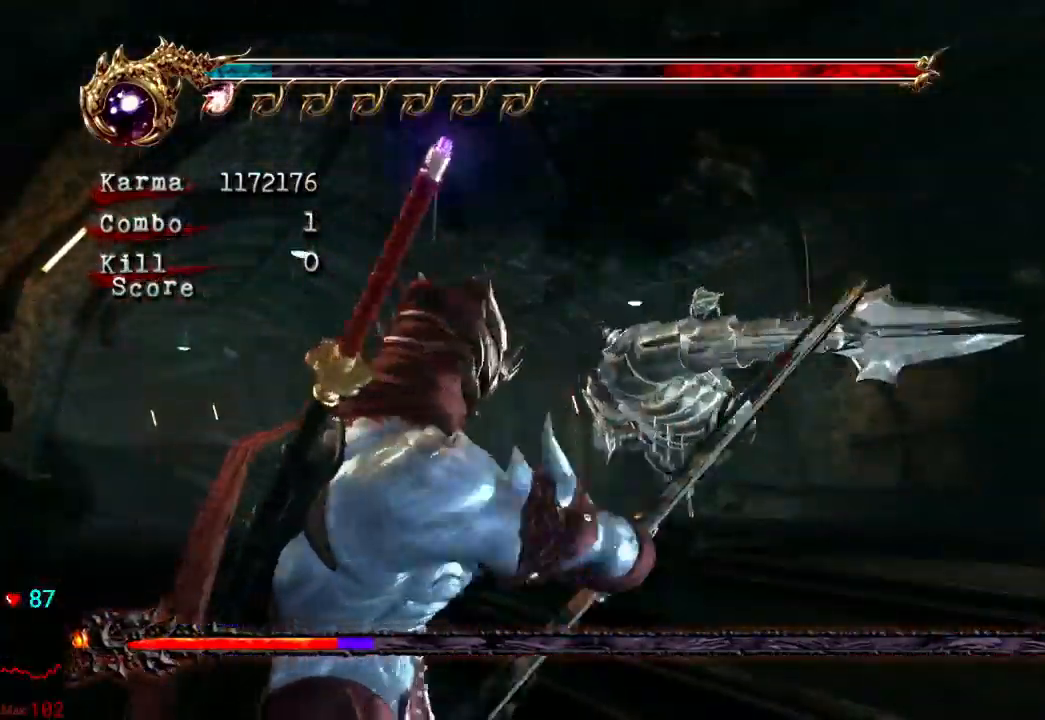
{"dt_ms": 500, "buttons": ["B"], "left_stick": "center", "right_stick": "center", "events": [[50, "left_stick", "left"], [150, "left_stick", "center"], [350, "left_stick", "down"], [450, "left_stick", "center"]]}
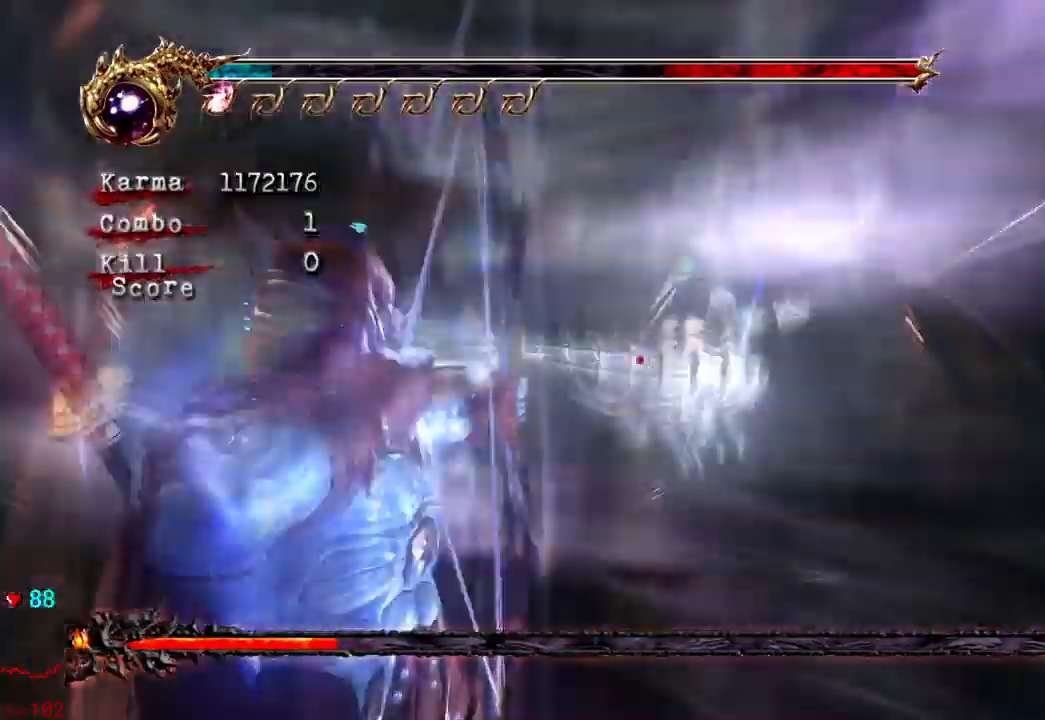
{"dt_ms": 500, "buttons": ["B"], "left_stick": "center", "right_stick": "center", "events": [[200, "left_stick", "left"], [350, "left_stick", "center"]]}
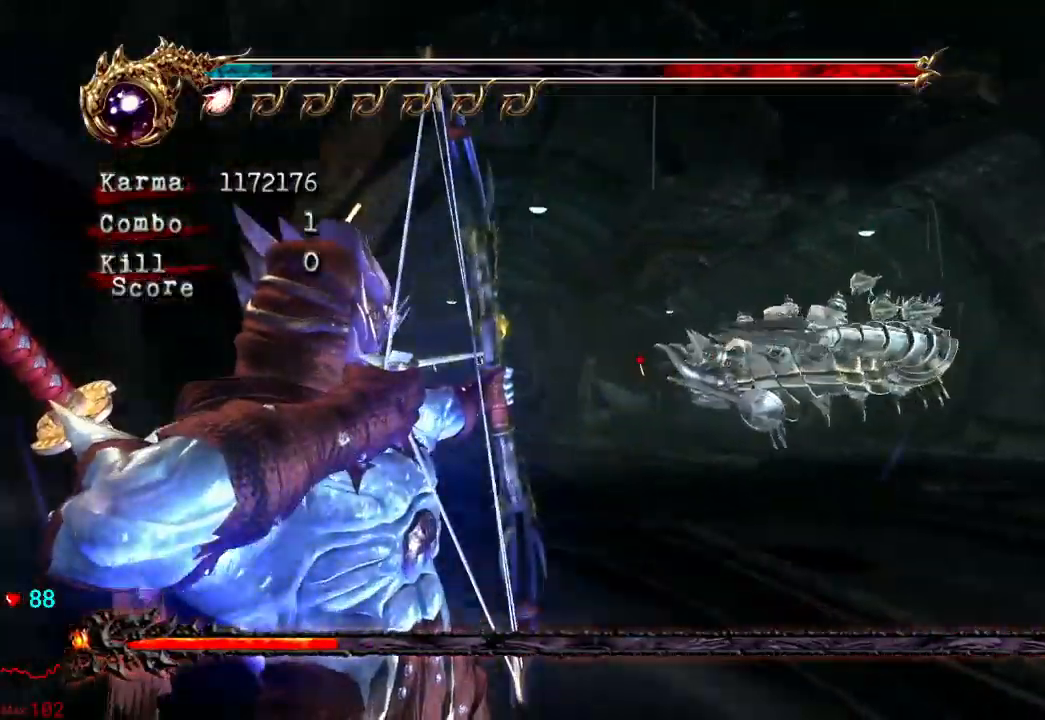
{"dt_ms": 1000, "buttons": [], "left_stick": "center", "right_stick": "center"}
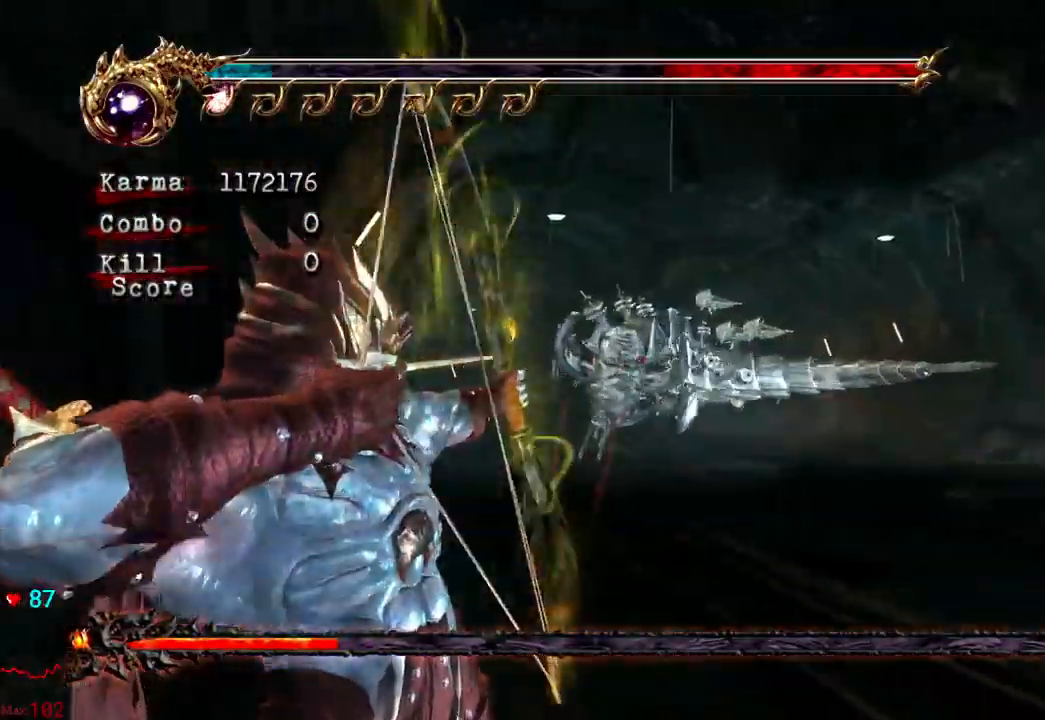
{"dt_ms": 500, "buttons": [], "left_stick": "center", "right_stick": "center", "events": []}
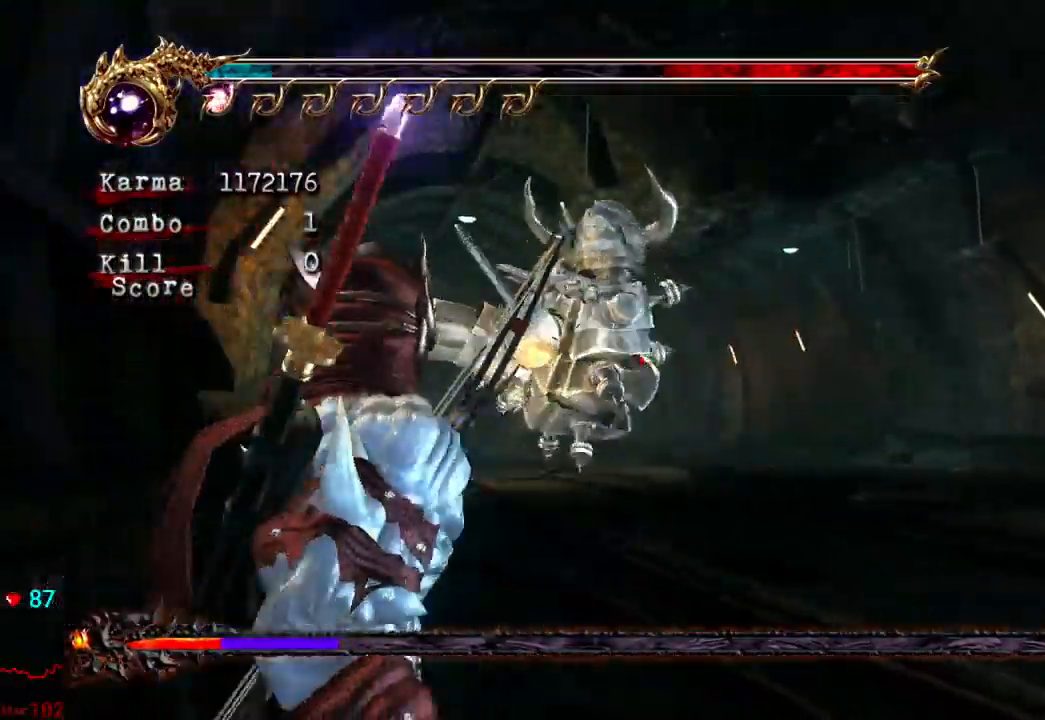
{"dt_ms": 500, "buttons": ["A", "L2"], "left_stick": "up", "right_stick": "center", "events": [[100, "left_stick", "up"], [233, "L2", "down"], [433, "A", "down"]]}
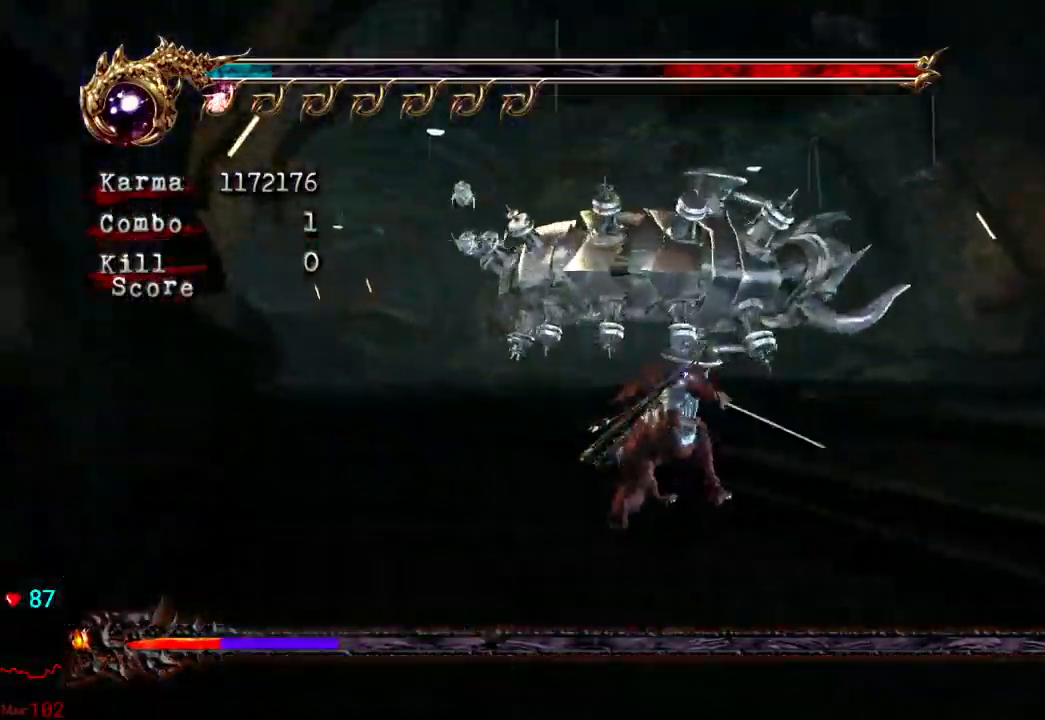
{"dt_ms": 500, "buttons": [], "left_stick": "up-right", "right_stick": "center", "events": [[100, "L2", "up"], [233, "A", "up"], [500, "left_stick", "up-right"]]}
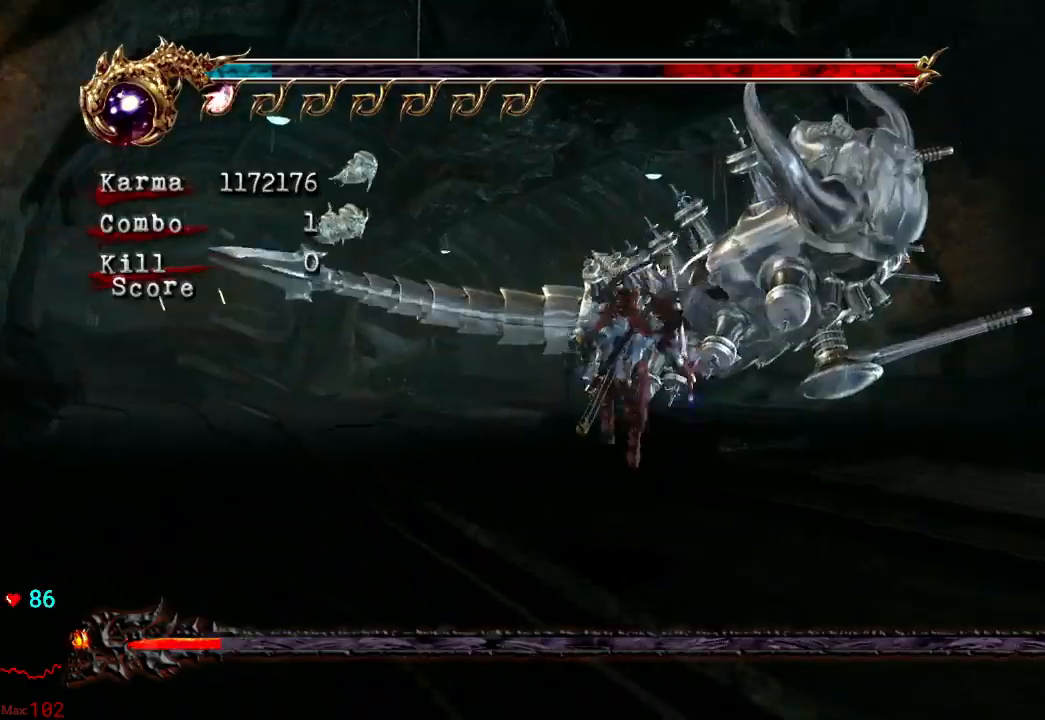
{"dt_ms": 500, "buttons": ["L2"], "left_stick": "up-right", "right_stick": "center", "events": [[33, "L2", "down"], [250, "A", "down"], [300, "X", "down"], [417, "X", "up"], [433, "A", "up"]]}
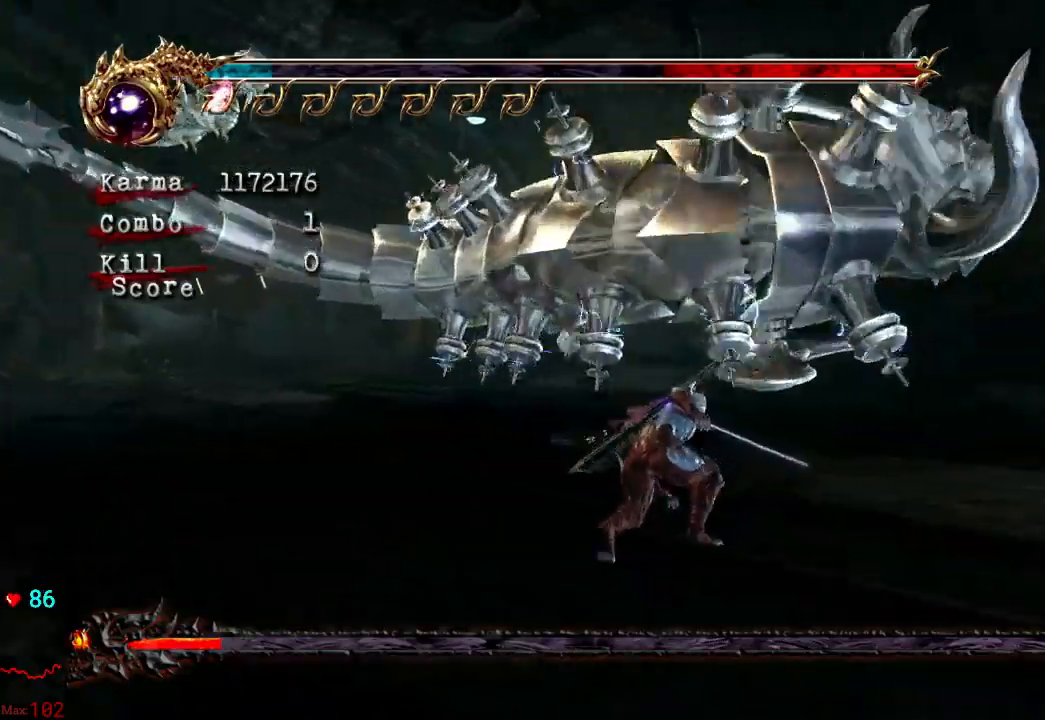
{"dt_ms": 500, "buttons": ["L2"], "left_stick": "up", "right_stick": "center", "events": [[33, "L2", "up"], [367, "L2", "down"], [433, "left_stick", "up"]]}
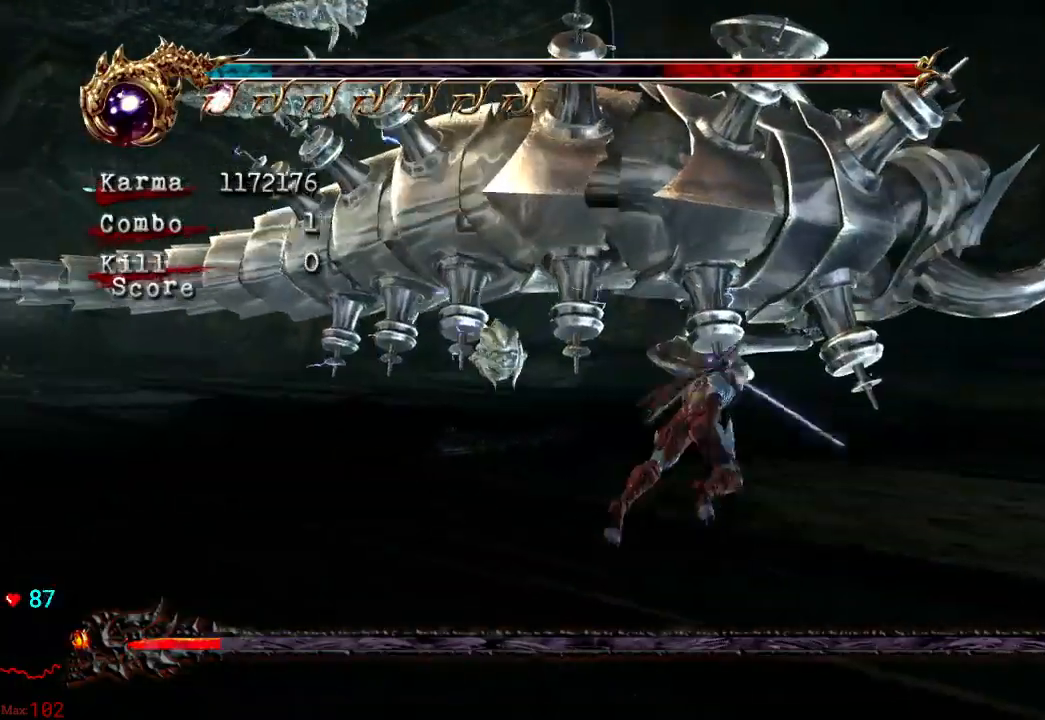
{"dt_ms": 500, "buttons": ["L2"], "left_stick": "up", "right_stick": "center", "events": [[133, "L2", "up"], [383, "L2", "down"]]}
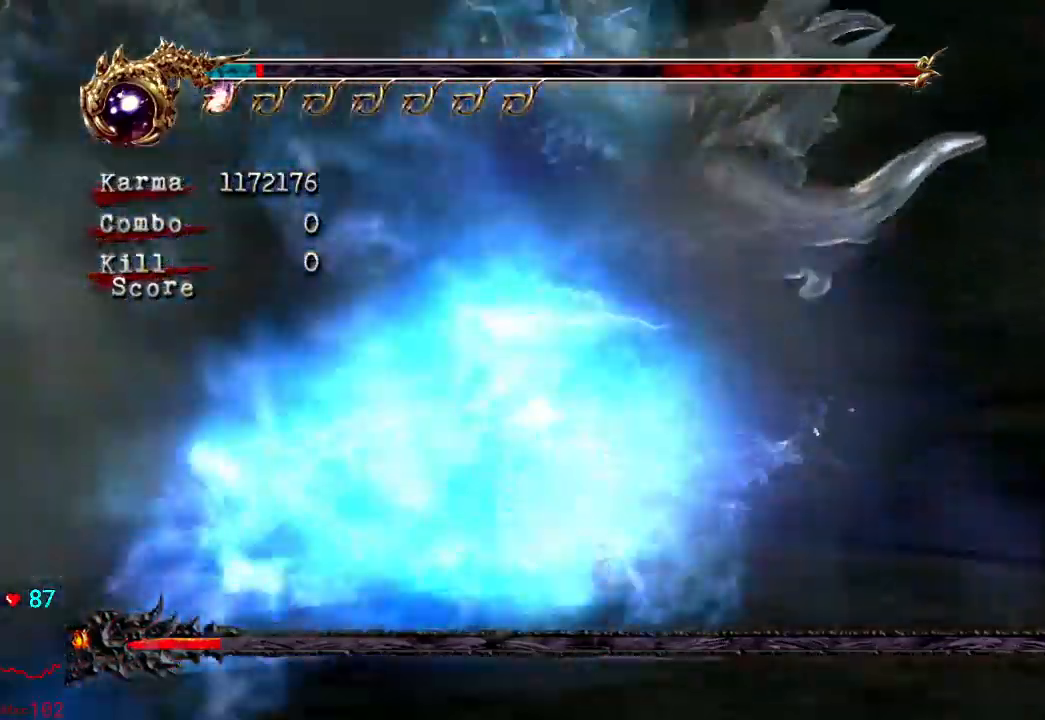
{"dt_ms": 500, "buttons": ["L2"], "left_stick": "up-left", "right_stick": "center", "events": [[167, "left_stick", "center"], [400, "left_stick", "up-left"]]}
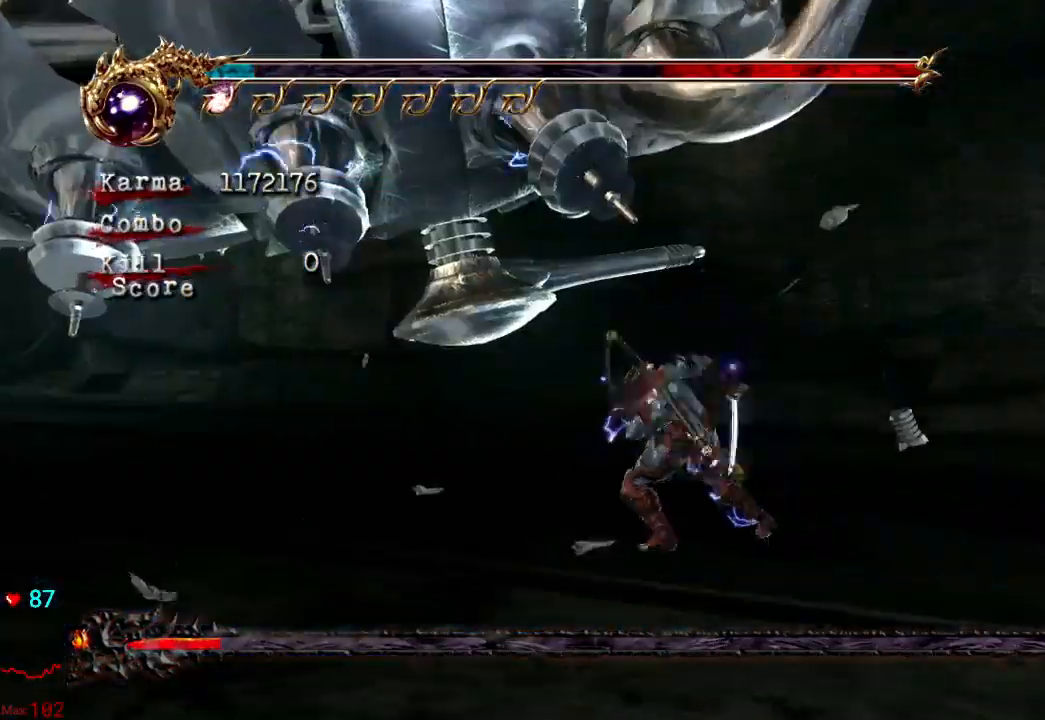
{"dt_ms": 500, "buttons": [], "left_stick": "center", "right_stick": "center", "events": [[167, "L2", "up"], [183, "left_stick", "center"], [300, "Y", "down"], [433, "Y", "up"]]}
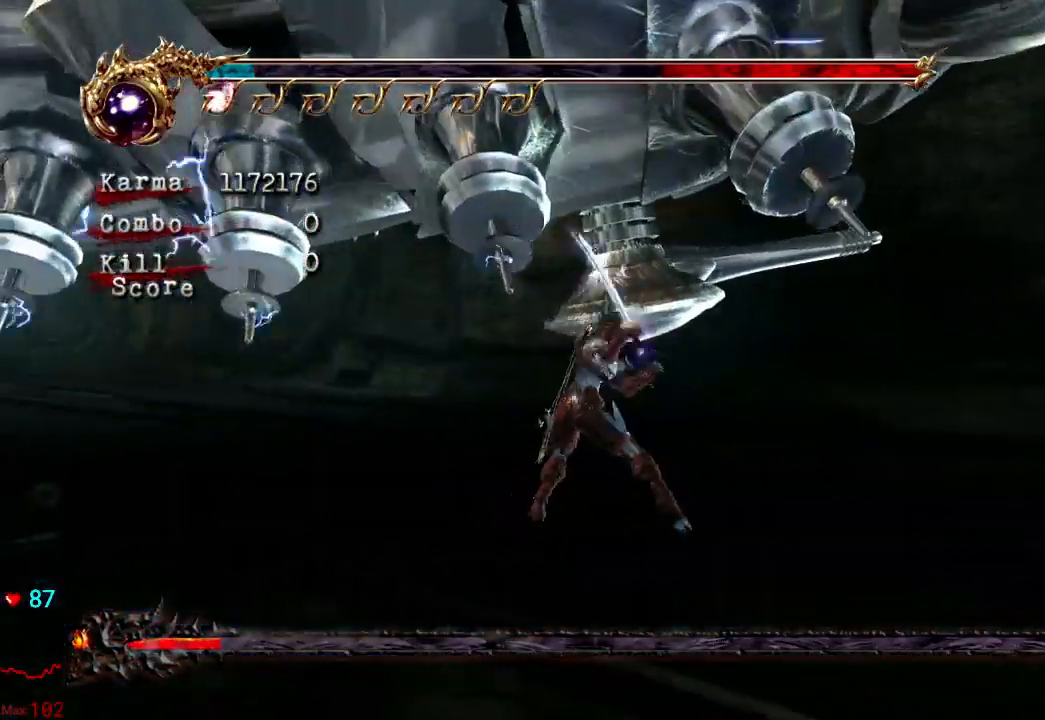
{"dt_ms": 500, "buttons": [], "left_stick": "center", "right_stick": "center", "events": []}
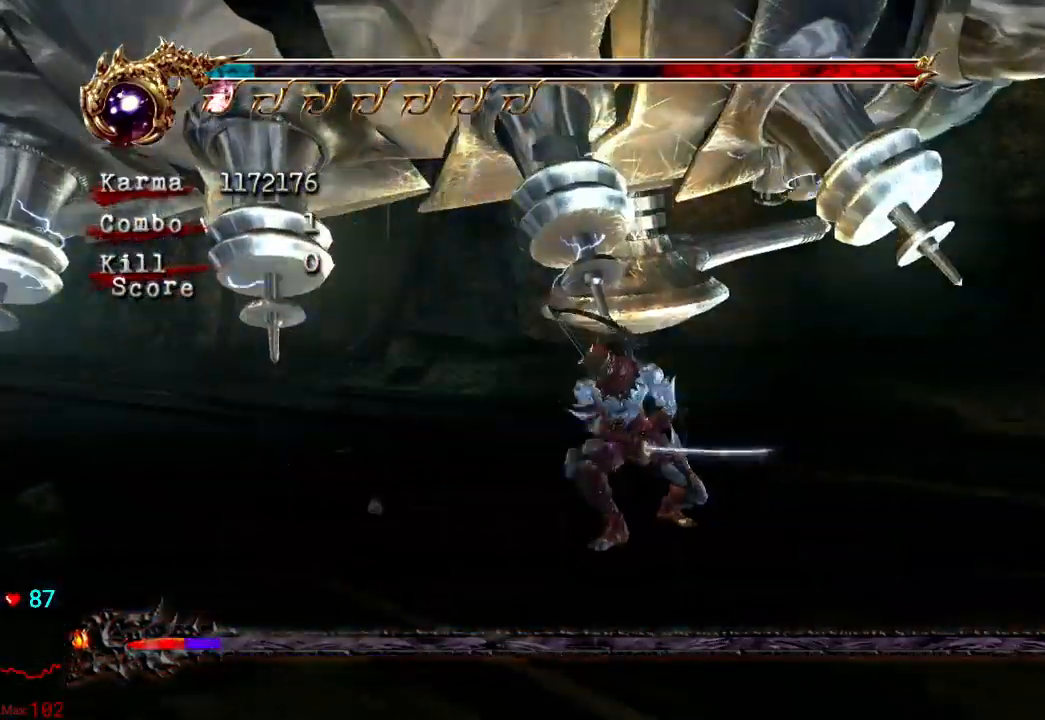
{"dt_ms": 500, "buttons": [], "left_stick": "up-left", "right_stick": "center", "events": [[50, "left_stick", "up-left"], [267, "A", "down"], [433, "A", "up"]]}
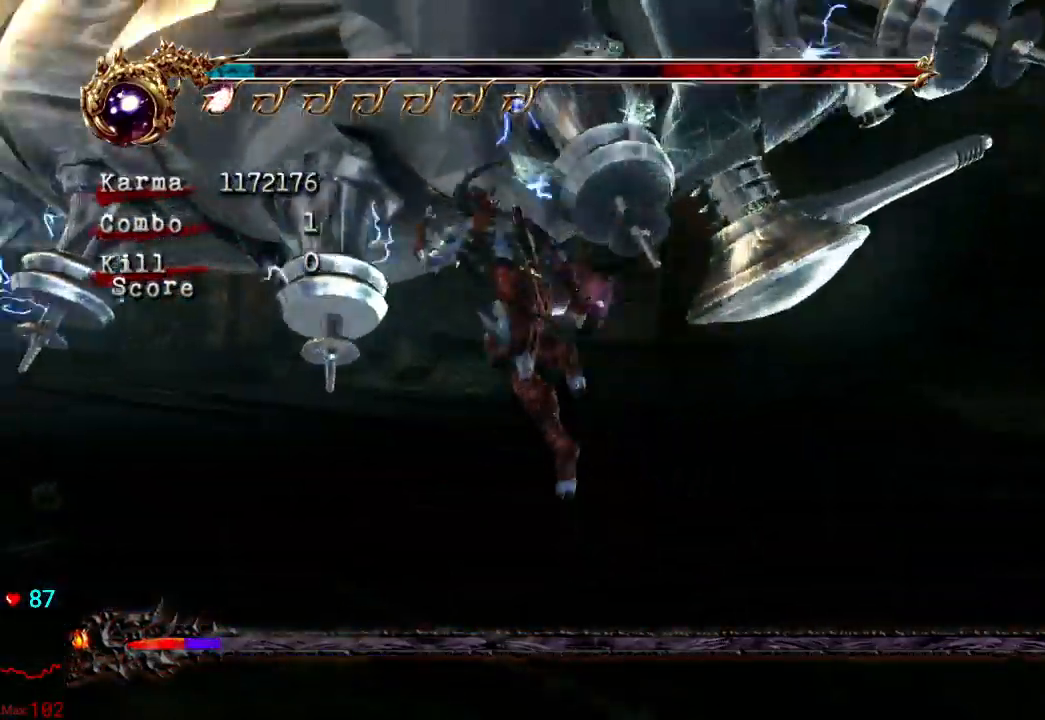
{"dt_ms": 500, "buttons": ["Y"], "left_stick": "center", "right_stick": "center", "events": [[50, "X", "down"], [150, "left_stick", "center"], [167, "X", "up"], [300, "Y", "down"], [417, "Y", "up"], [467, "Y", "down"]]}
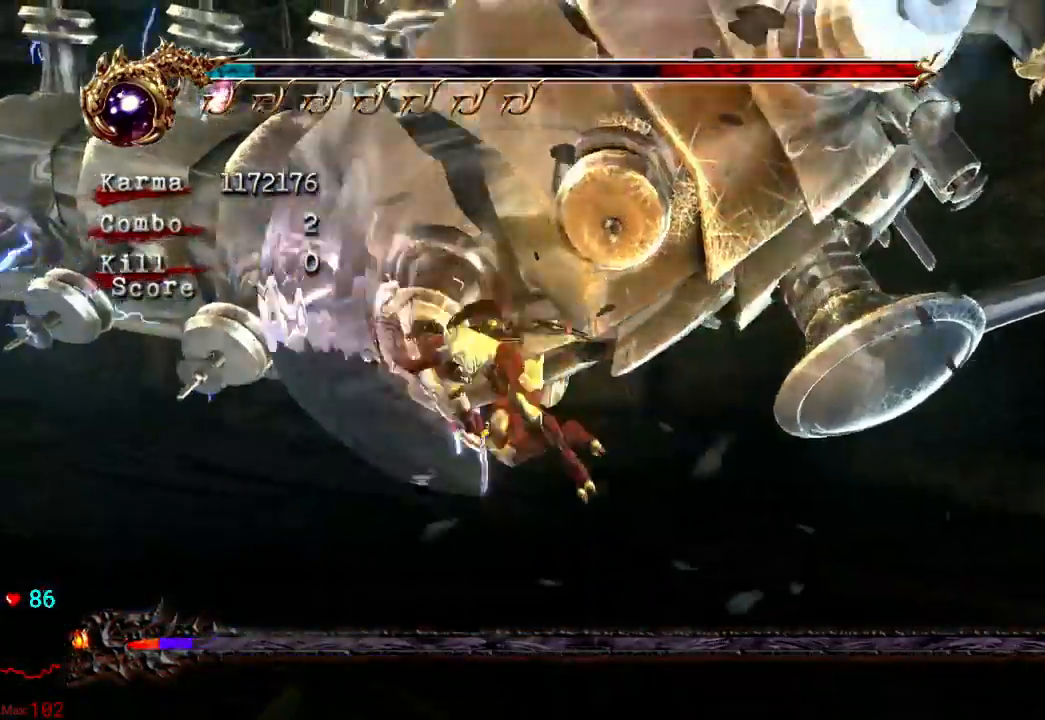
{"dt_ms": 500, "buttons": [], "left_stick": "center", "right_stick": "center", "events": [[67, "Y", "up"], [117, "Y", "down"], [250, "Y", "up"]]}
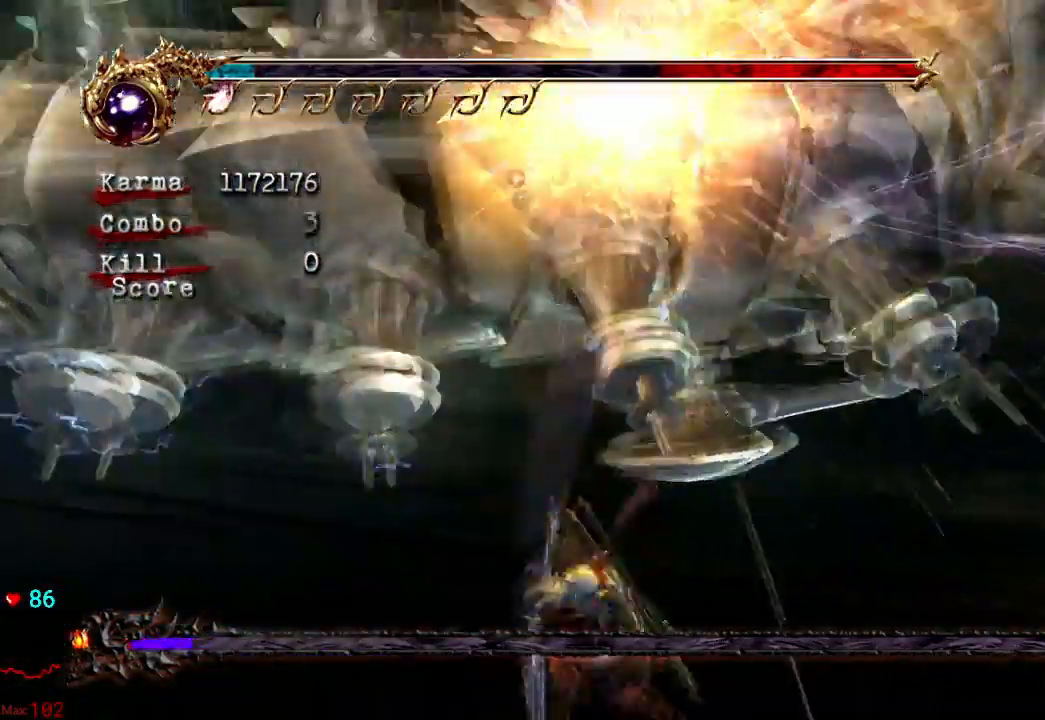
{"dt_ms": 500, "buttons": [], "left_stick": "up-left", "right_stick": "center", "events": [[300, "left_stick", "up"], [500, "left_stick", "up-left"]]}
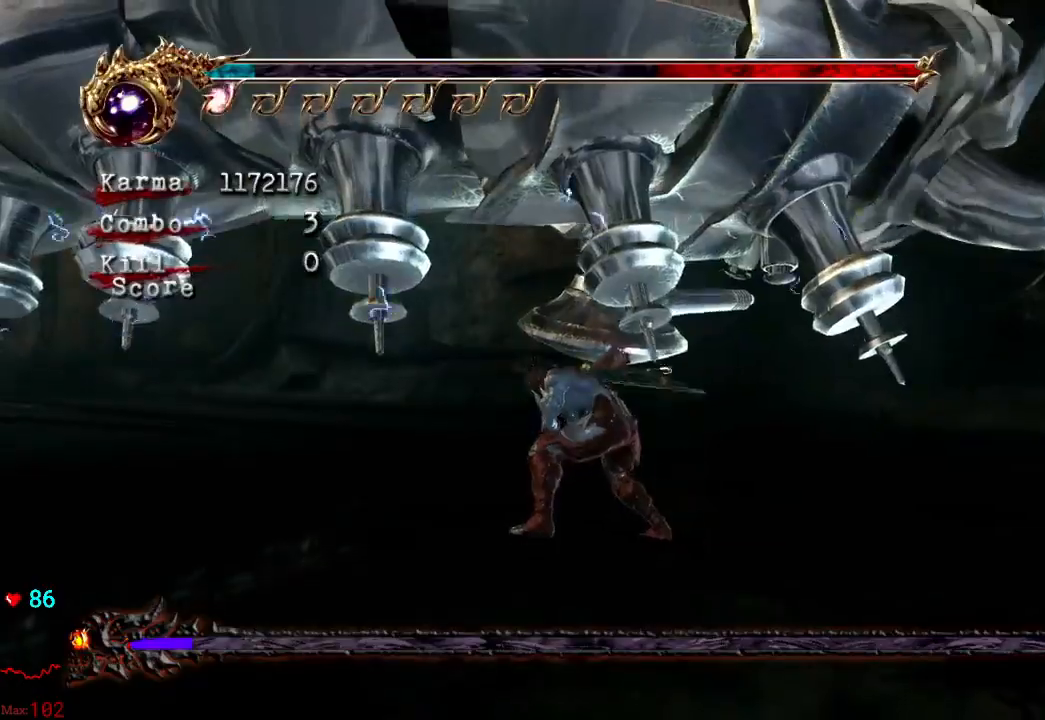
{"dt_ms": 500, "buttons": ["Y"], "left_stick": "up-left", "right_stick": "center", "events": [[167, "A", "down"], [167, "X", "down"], [333, "X", "up"], [350, "A", "up"], [450, "Y", "down"]]}
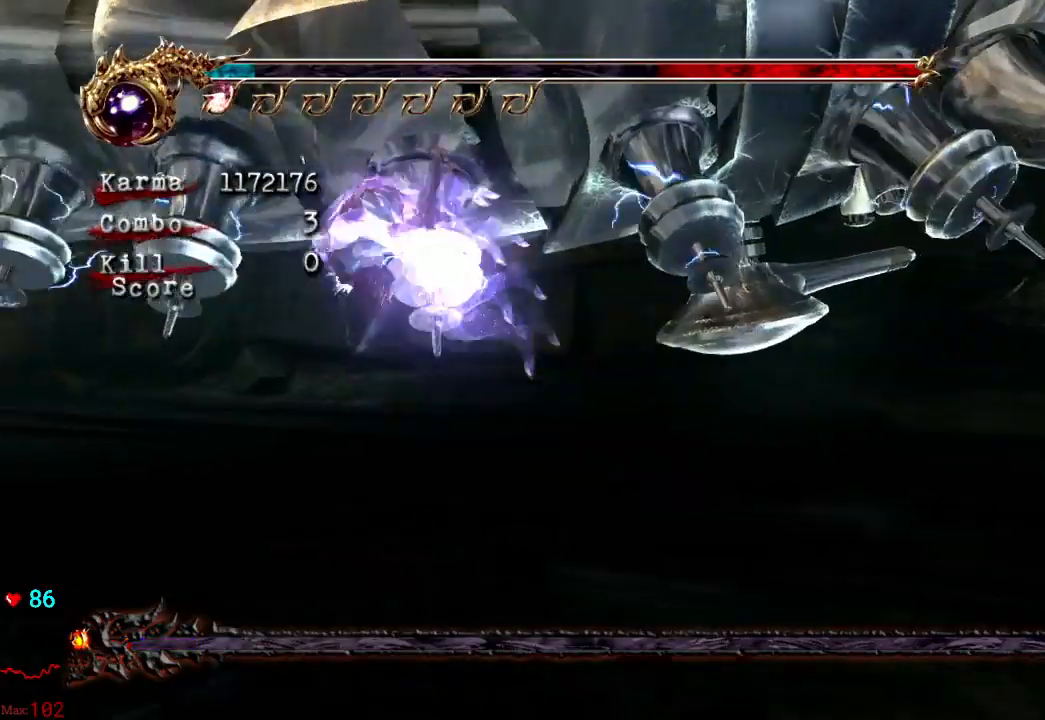
{"dt_ms": 500, "buttons": [], "left_stick": "center", "right_stick": "center", "events": [[50, "Y", "up"], [250, "Y", "down"], [267, "left_stick", "center"], [333, "Y", "up"], [417, "Y", "down"], [500, "Y", "up"]]}
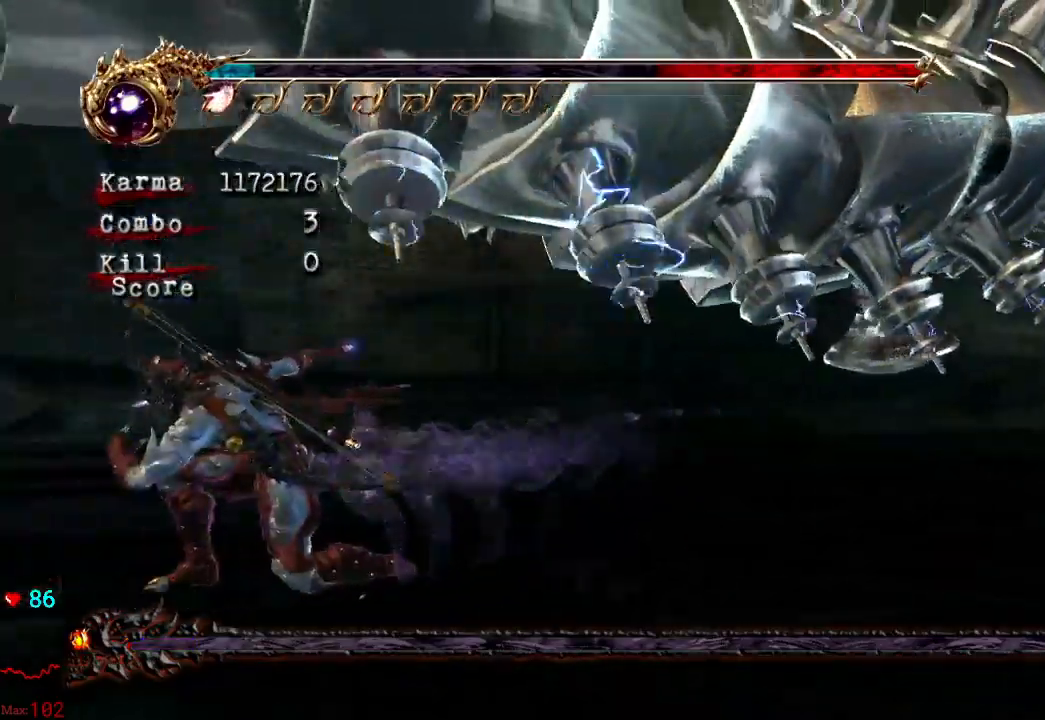
{"dt_ms": 500, "buttons": [], "left_stick": "up-right", "right_stick": "center", "events": [[233, "left_stick", "up"], [333, "A", "down"], [350, "left_stick", "up-right"], [467, "A", "up"]]}